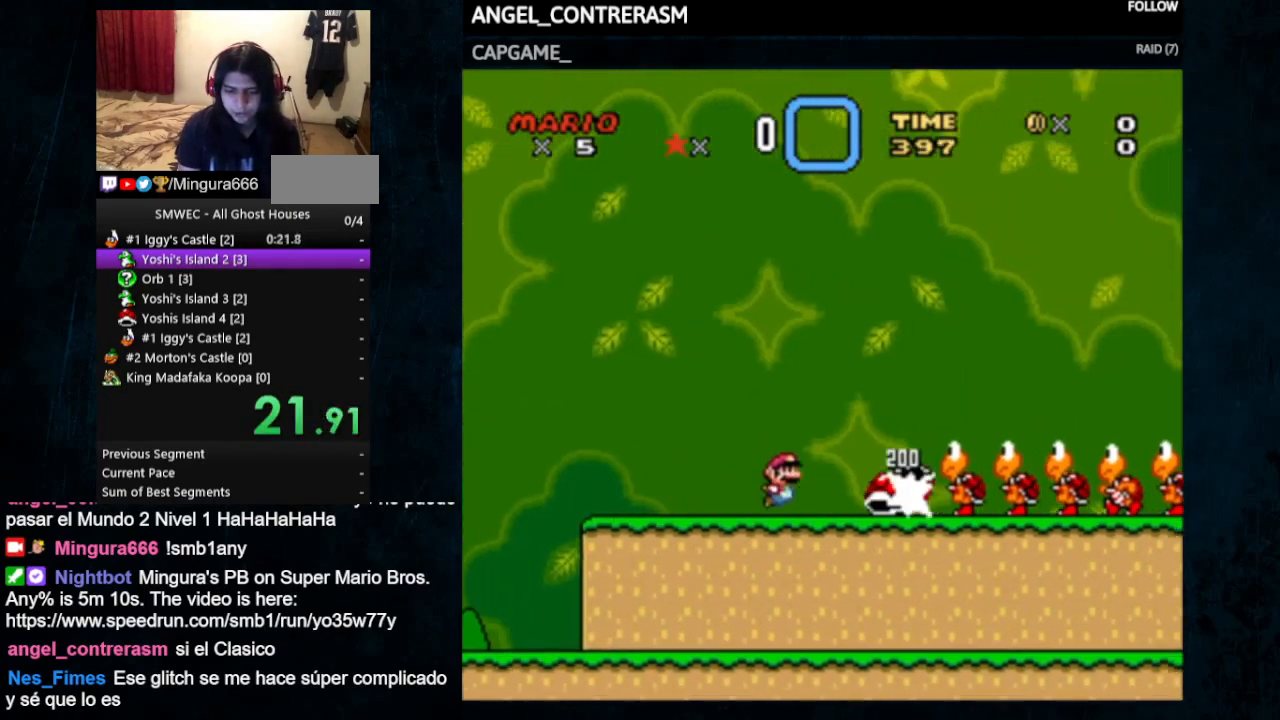
Gameplay with a controller (Nintendo layout); each line is a JSON object with the inputs held at the frame after it. "events" lists button and stick changes between this image and that frame as [ms after this image, input, new state], when the widget could be followed in between. Not read: L1 L3 R1 R3.
{"buttons": ["Y", "DPAD_RIGHT"], "events": []}
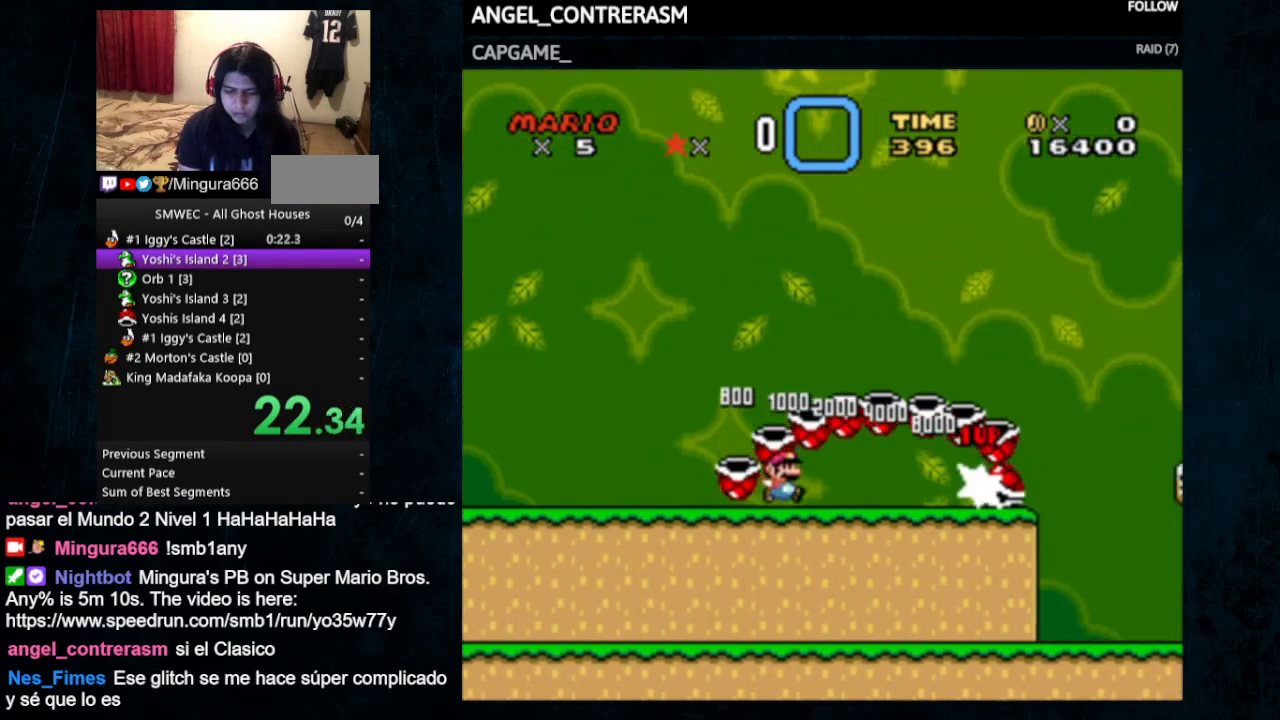
{"buttons": ["B", "Y", "DPAD_RIGHT"], "events": [[233, "B", "down"]]}
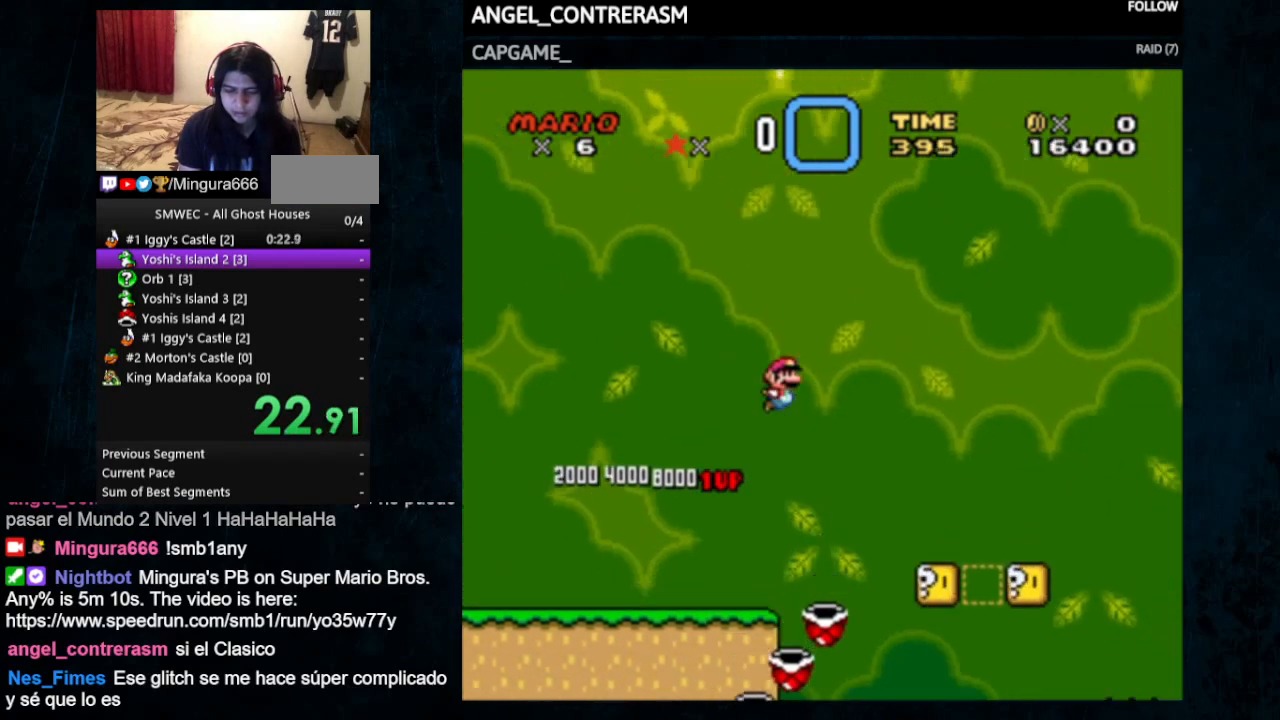
{"buttons": ["X", "Y", "DPAD_RIGHT"], "events": [[233, "B", "up"], [367, "X", "down"]]}
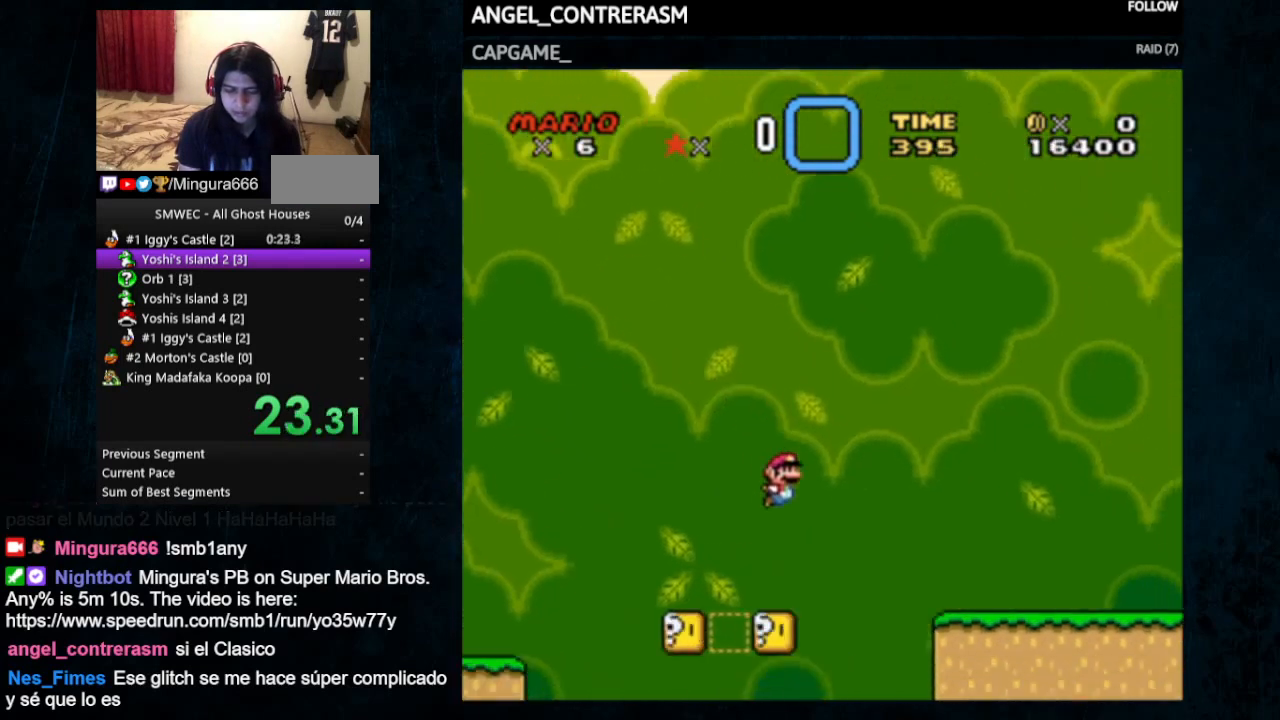
{"buttons": ["X", "Y", "DPAD_RIGHT"], "events": []}
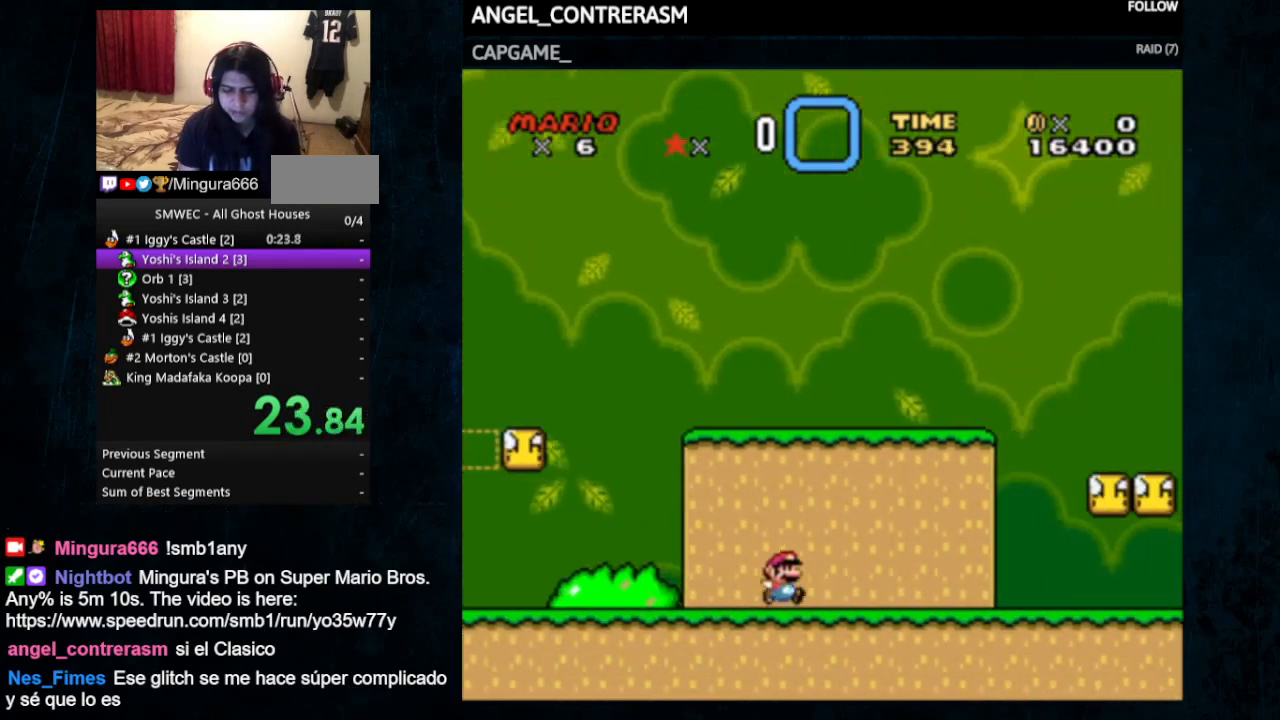
{"buttons": ["X", "Y", "DPAD_RIGHT"], "events": []}
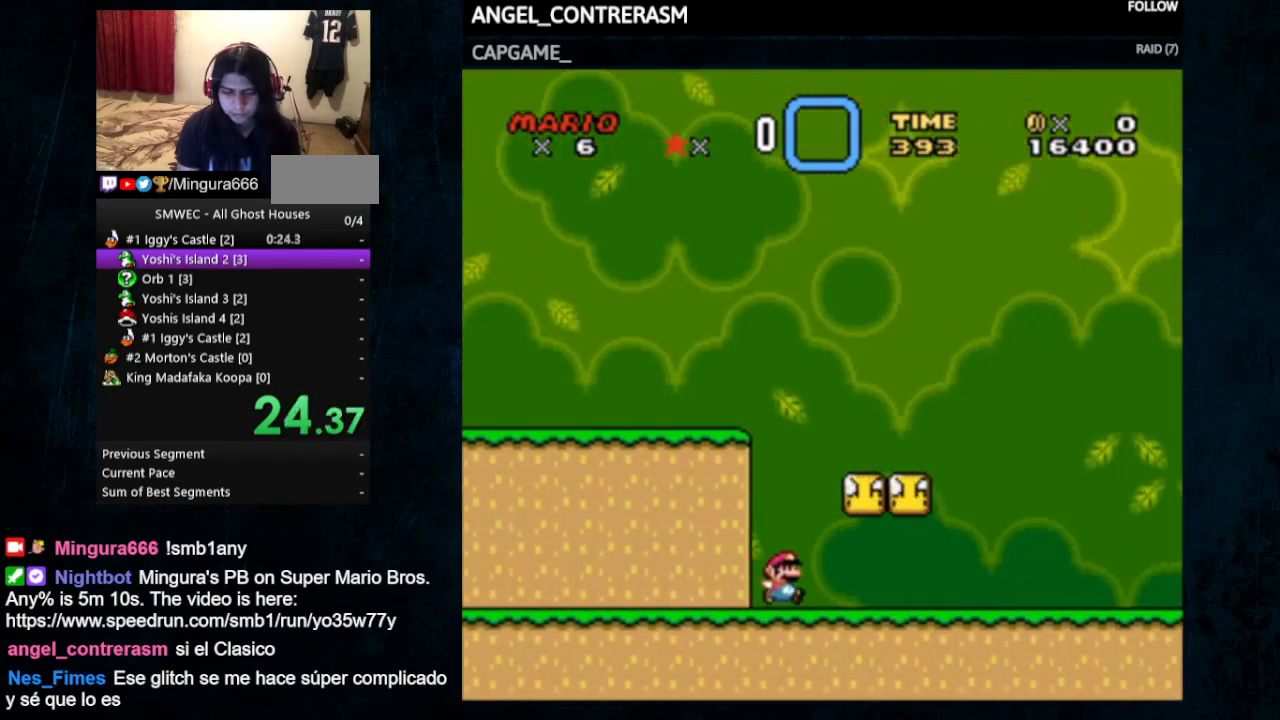
{"buttons": ["B", "Y", "DPAD_UP", "DPAD_LEFT"], "events": [[167, "A", "down"], [267, "A", "up"], [300, "X", "up"], [400, "DPAD_LEFT", "down"], [400, "DPAD_RIGHT", "up"], [467, "DPAD_UP", "down"], [500, "B", "down"]]}
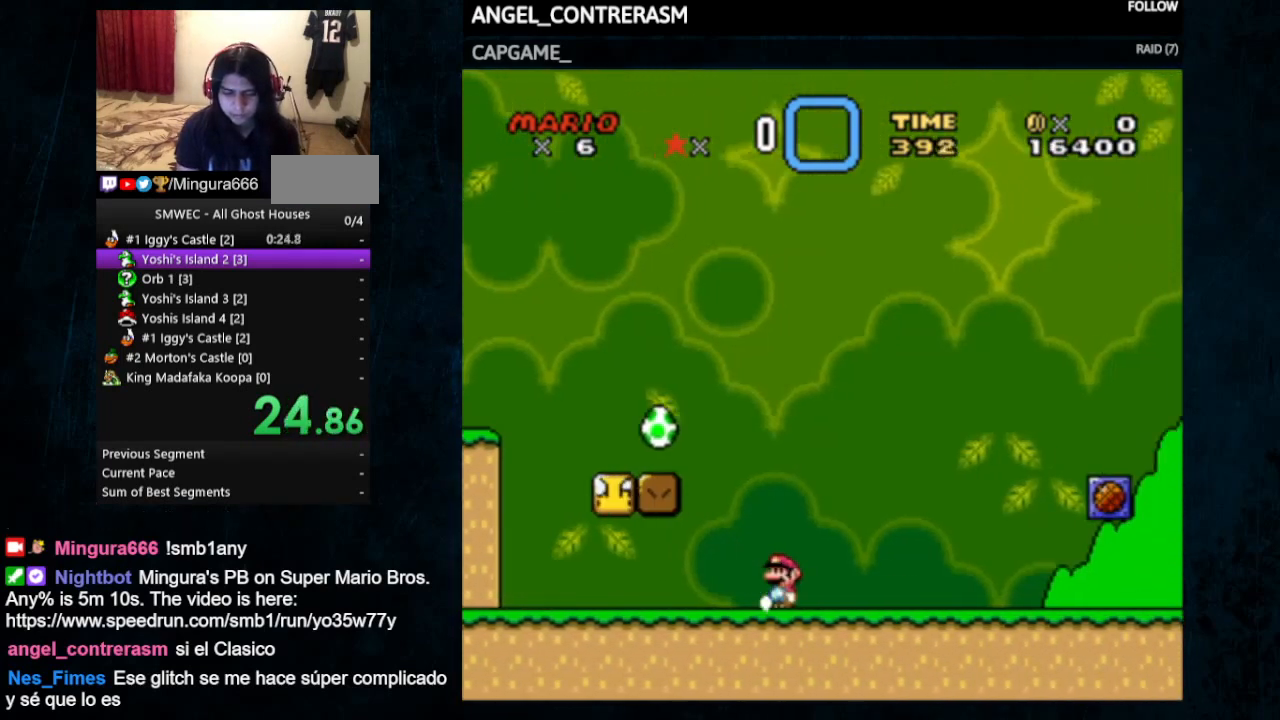
{"buttons": ["B", "Y", "DPAD_LEFT"], "events": [[400, "DPAD_UP", "up"]]}
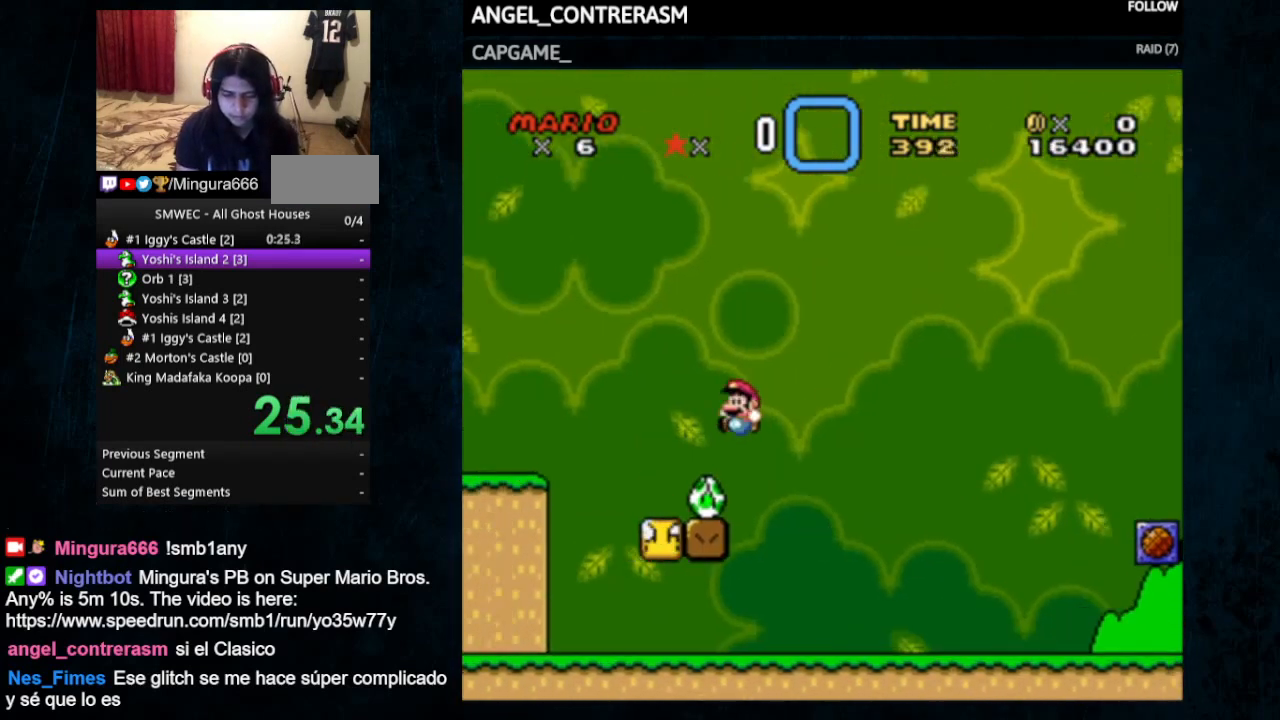
{"buttons": ["Y"], "events": [[133, "DPAD_LEFT", "up"], [133, "DPAD_RIGHT", "down"], [133, "Y", "up"], [167, "Y", "down"], [300, "B", "up"], [300, "DPAD_RIGHT", "up"], [300, "Y", "up"], [333, "Y", "down"]]}